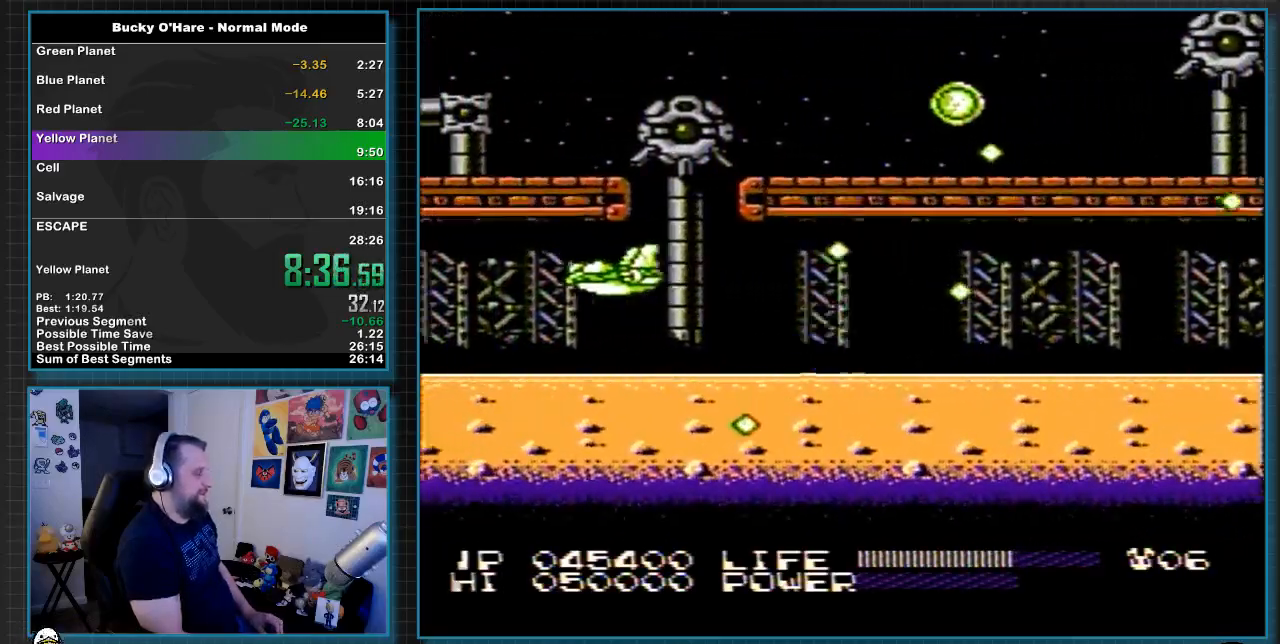
Gameplay with a controller (Nintendo layout); each line is a JSON object with the inputs held at the frame after it. "events" lists button and stick changes between this image and that frame as [ms after this image, input, new state], when the widget could be followed in between. Not read: L3 R3.
{"buttons": ["DPAD_LEFT"], "events": []}
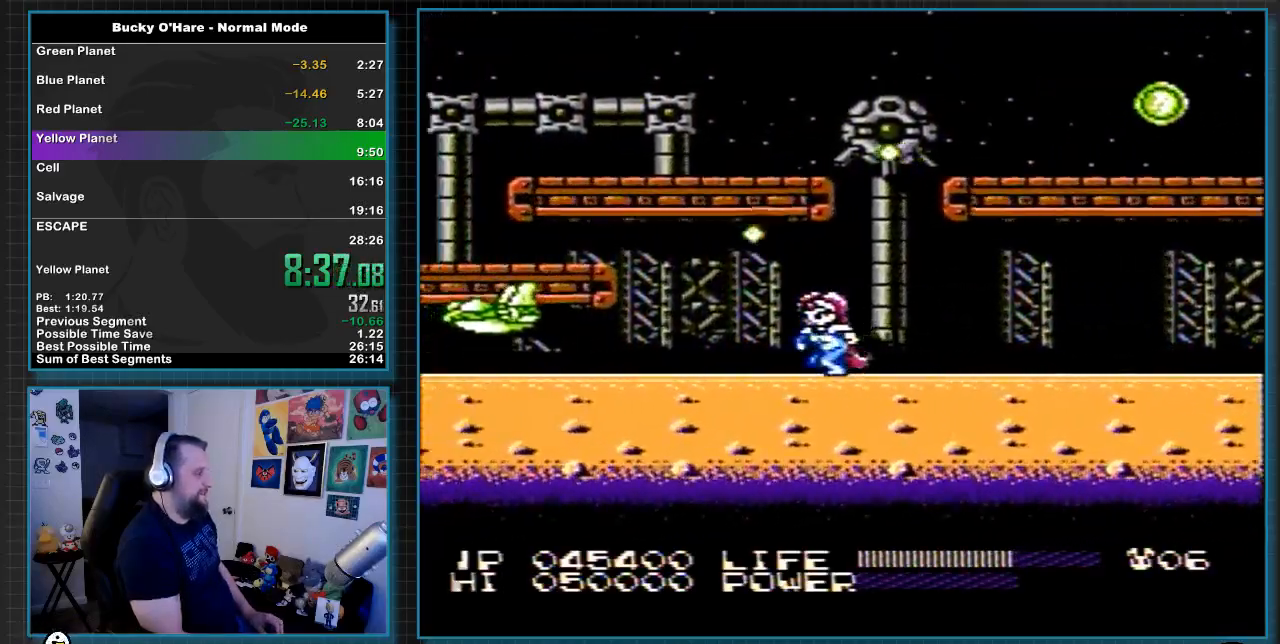
{"buttons": ["DPAD_LEFT"], "events": []}
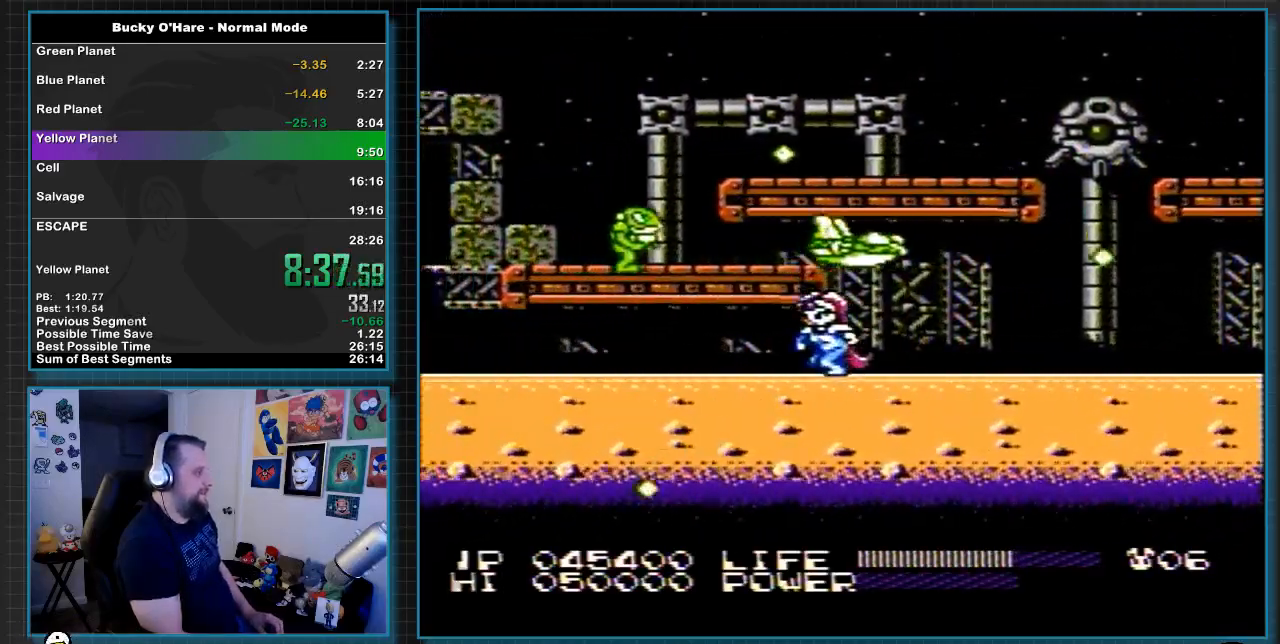
{"buttons": ["DPAD_LEFT"], "events": []}
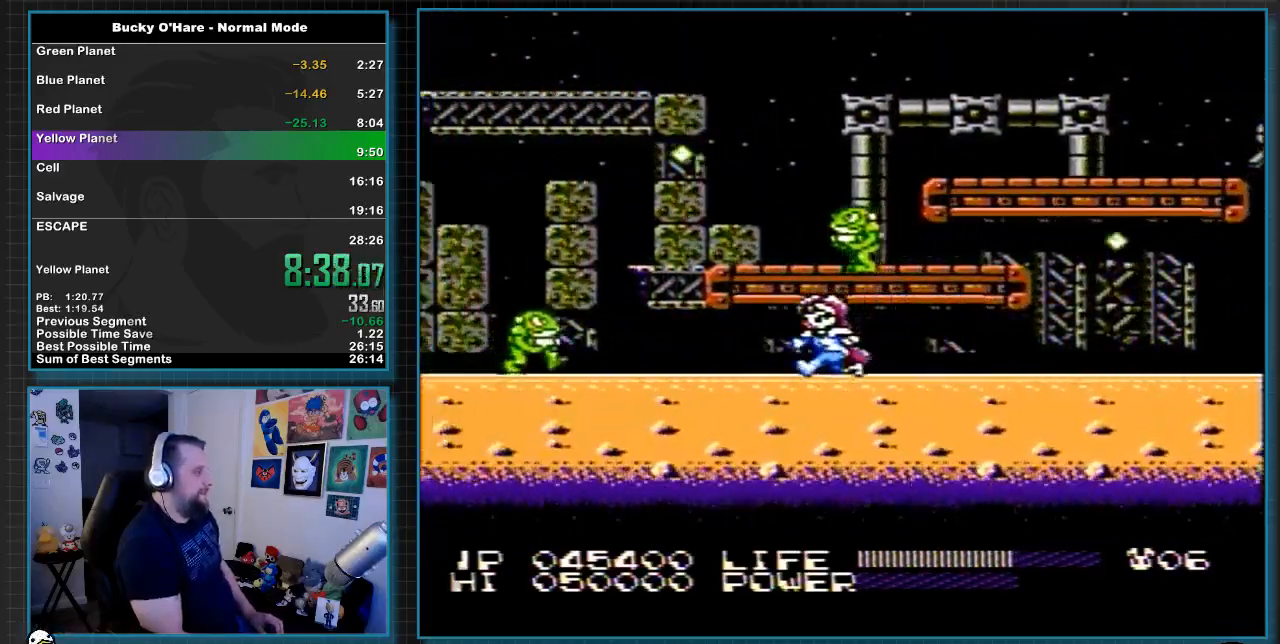
{"buttons": ["DPAD_LEFT"], "events": []}
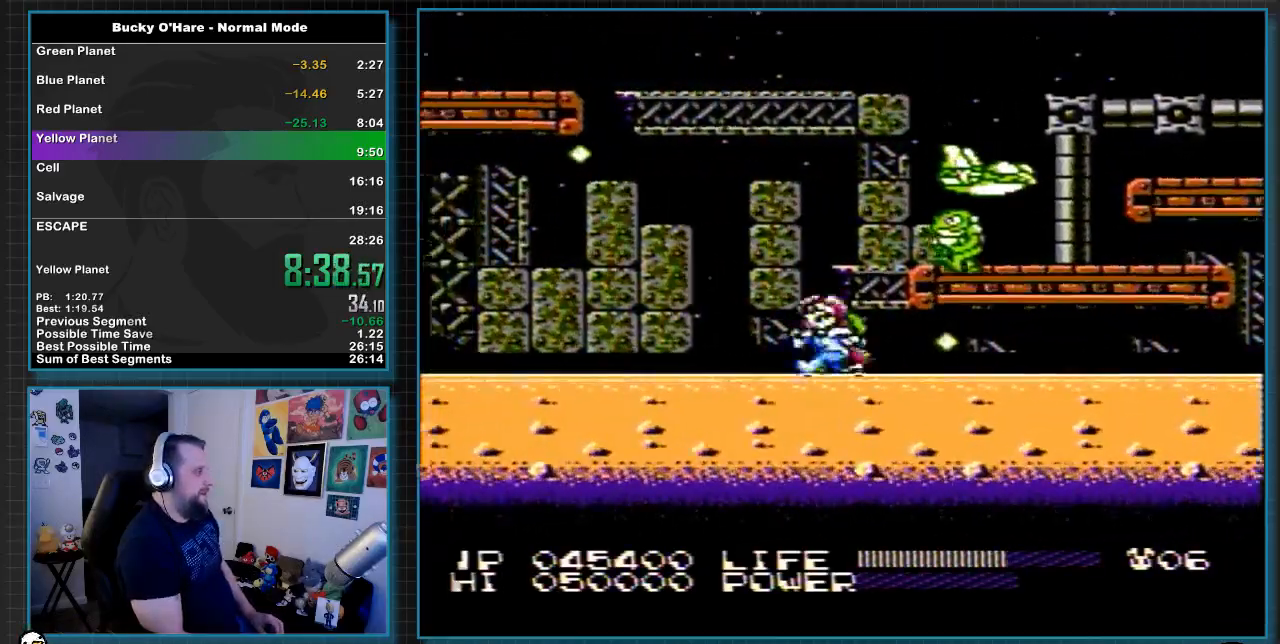
{"buttons": ["DPAD_LEFT"], "events": []}
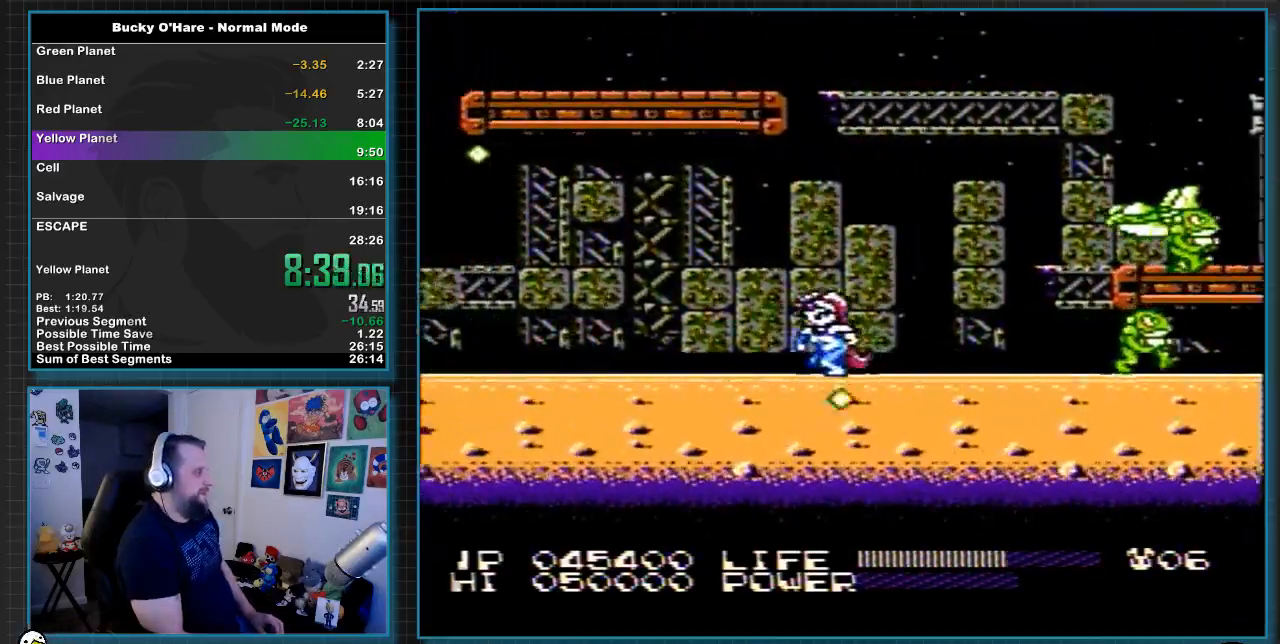
{"buttons": ["A", "DPAD_LEFT"], "events": [[483, "A", "down"]]}
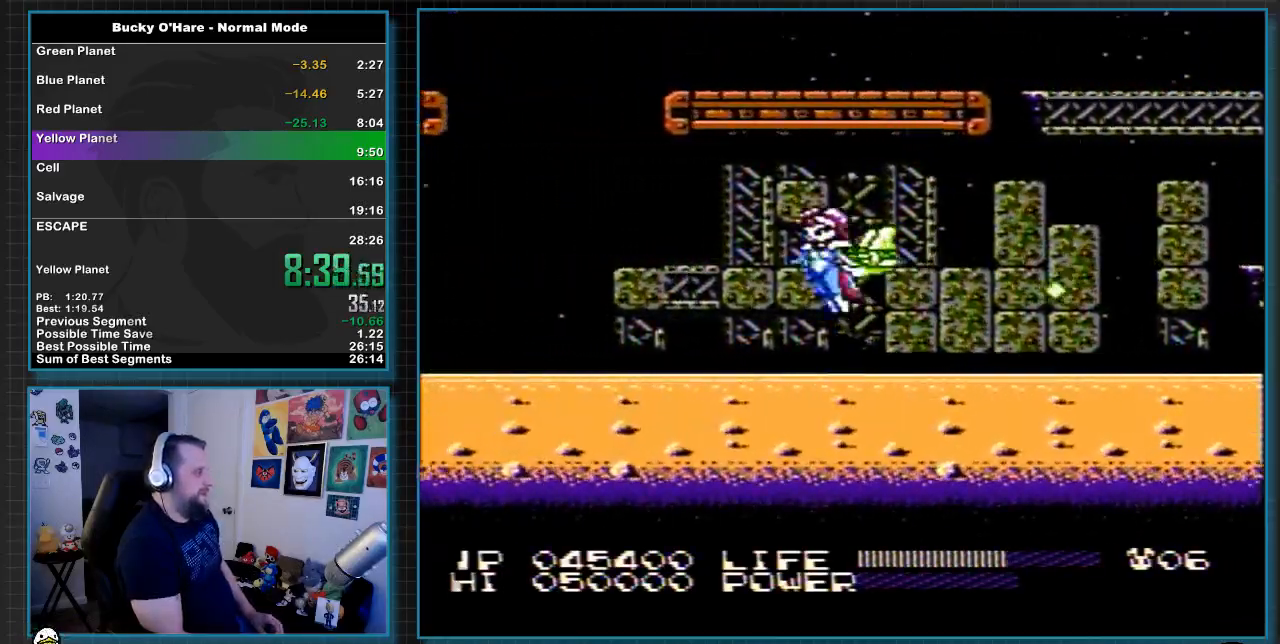
{"buttons": ["DPAD_LEFT"], "events": [[50, "A", "up"]]}
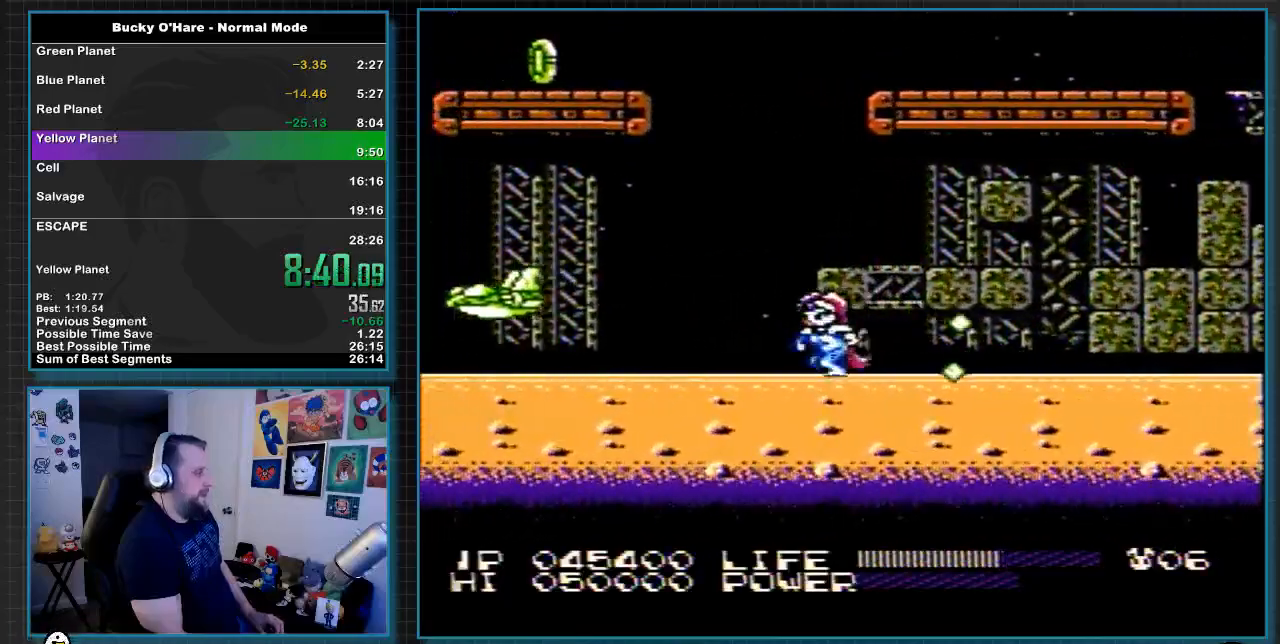
{"buttons": ["DPAD_LEFT"], "events": []}
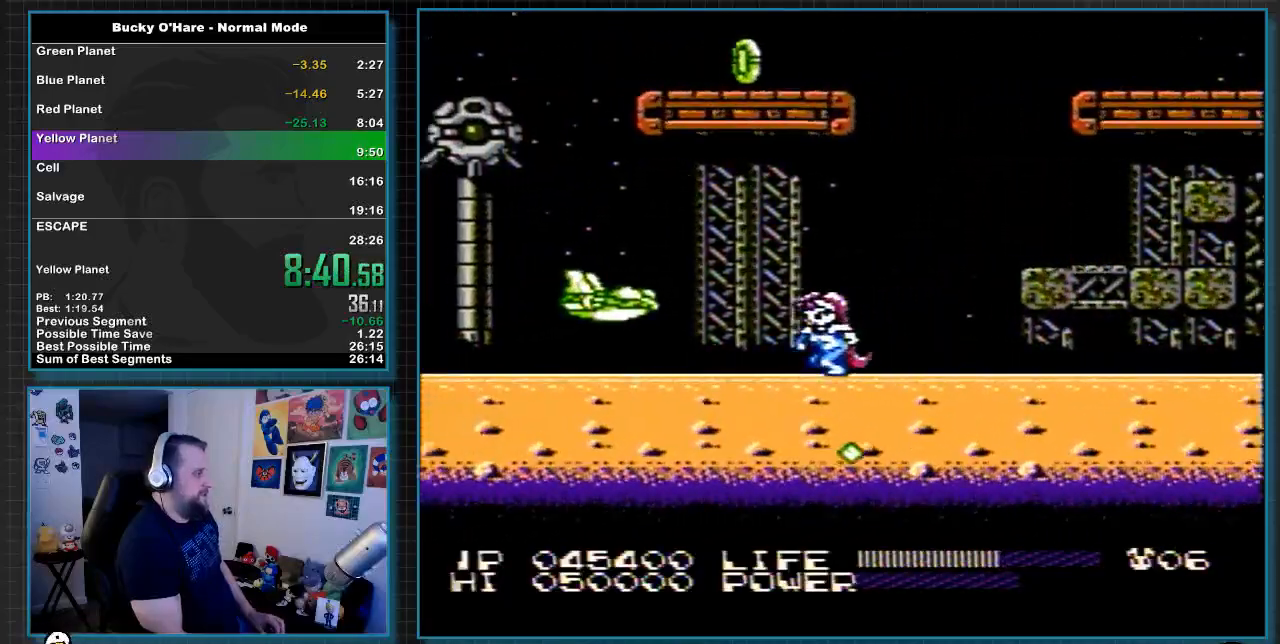
{"buttons": ["DPAD_LEFT"], "events": [[183, "A", "down"], [267, "A", "up"]]}
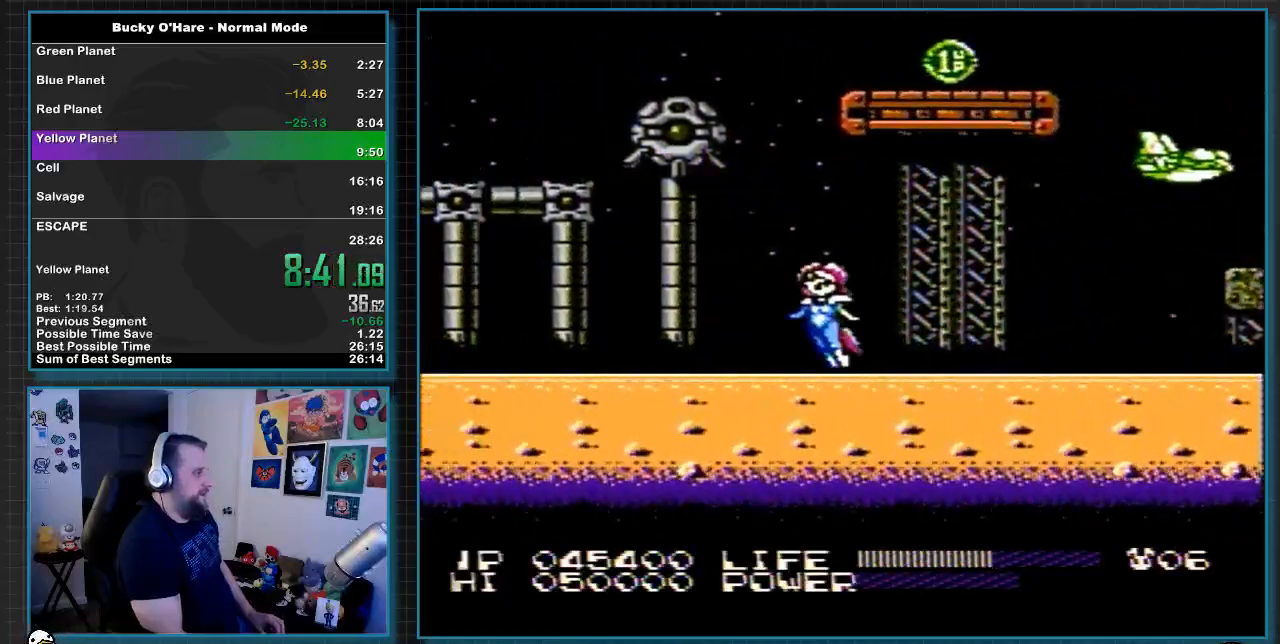
{"buttons": ["DPAD_LEFT"], "events": [[167, "A", "down"], [433, "A", "up"]]}
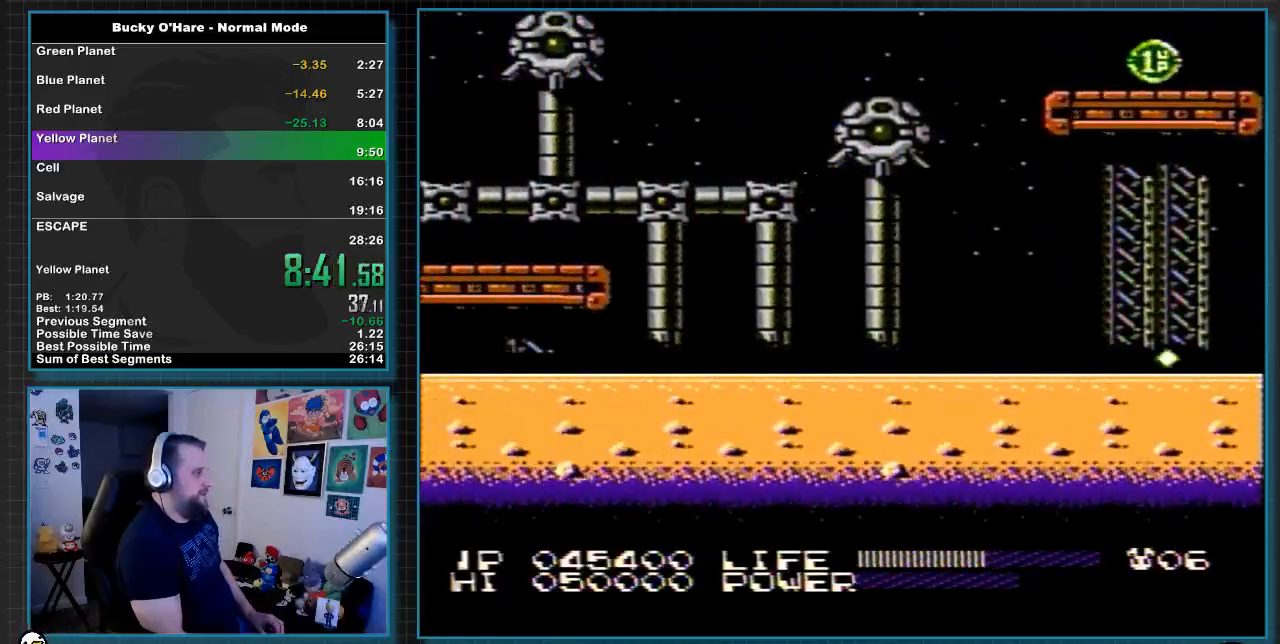
{"buttons": ["A", "DPAD_LEFT"], "events": [[300, "A", "down"]]}
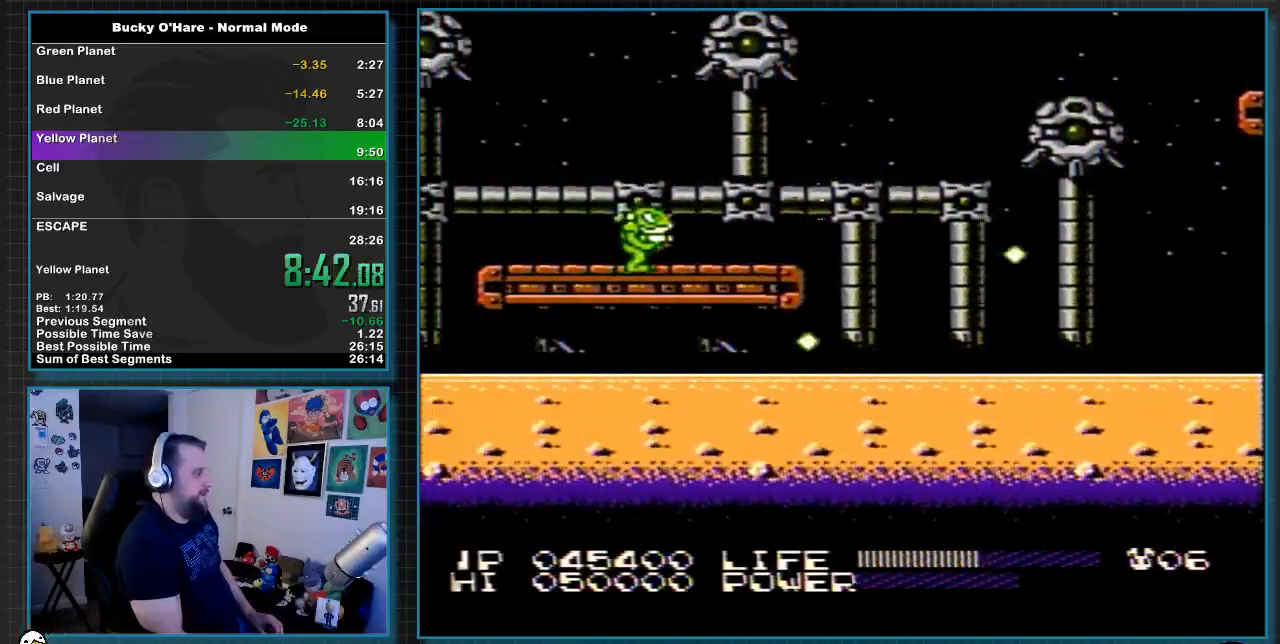
{"buttons": ["DPAD_LEFT"], "events": [[50, "A", "up"]]}
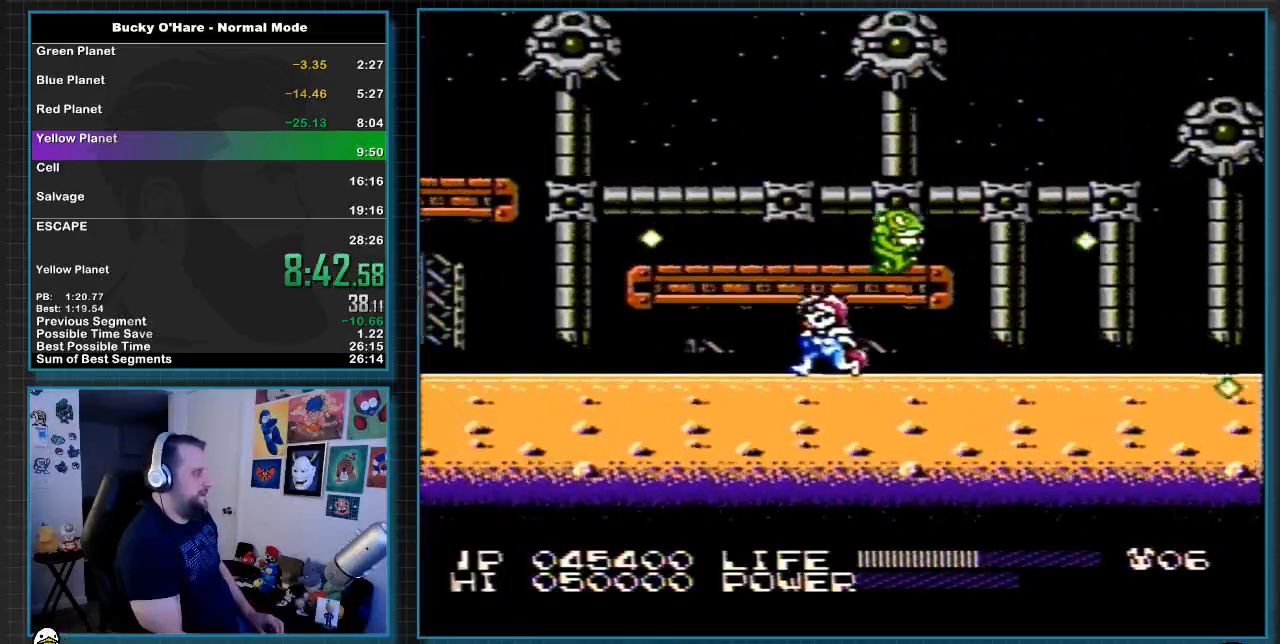
{"buttons": ["DPAD_LEFT"], "events": []}
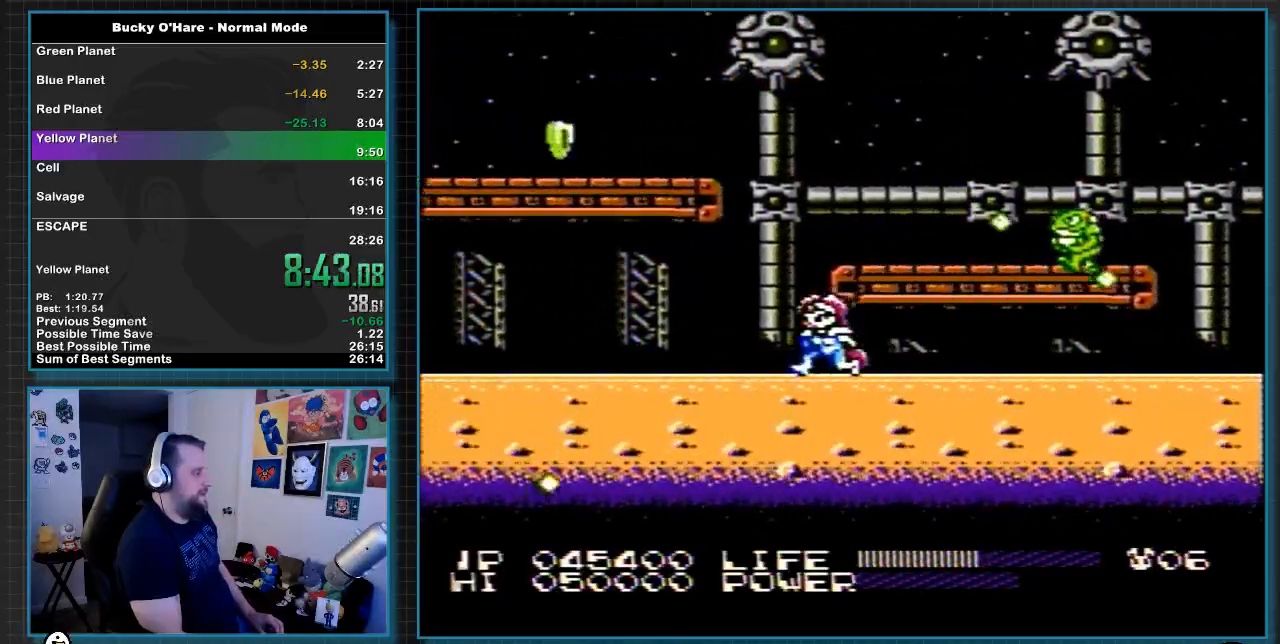
{"buttons": ["DPAD_LEFT"], "events": []}
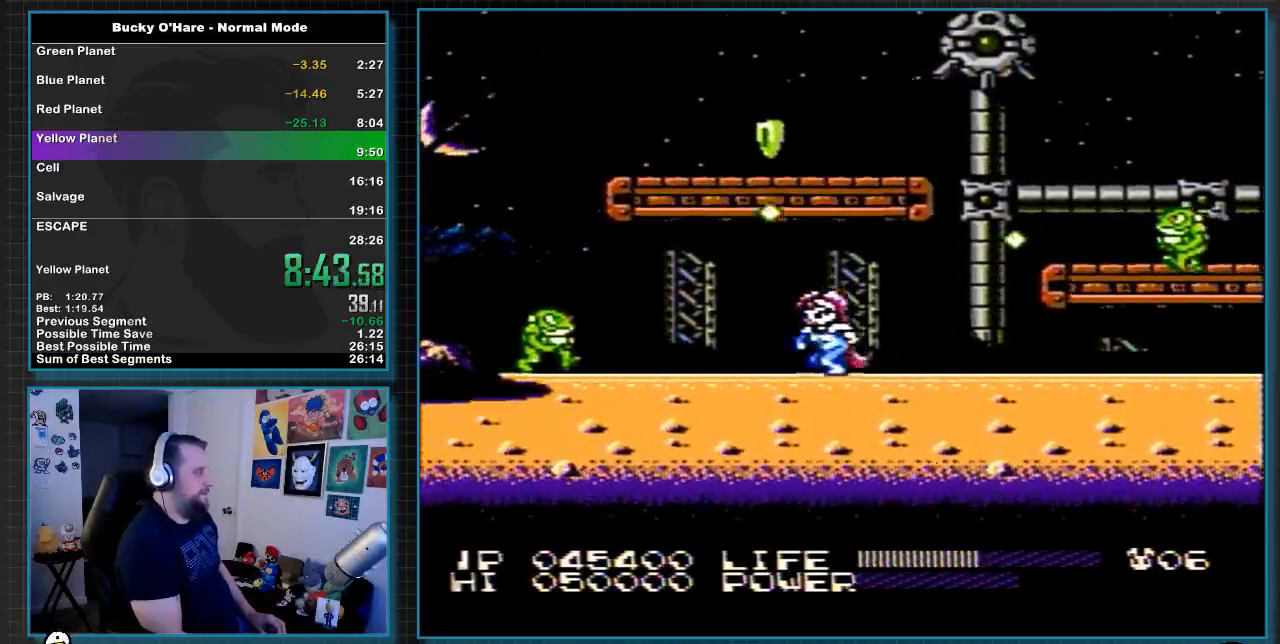
{"buttons": ["DPAD_LEFT"], "events": []}
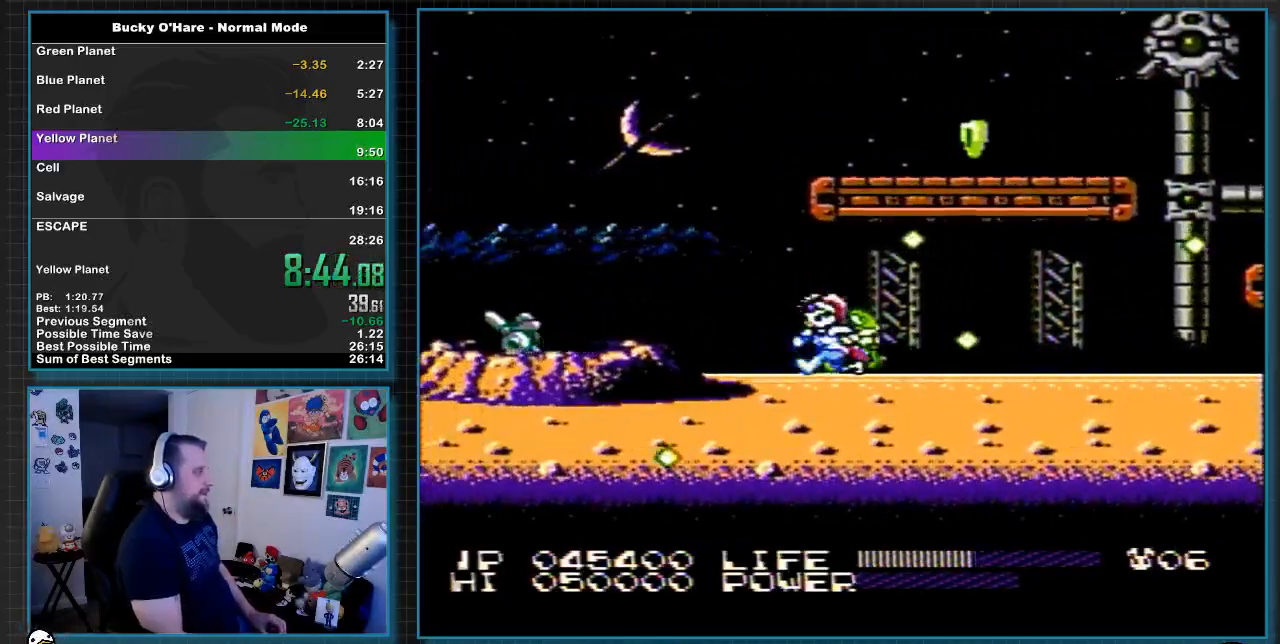
{"buttons": ["A", "DPAD_LEFT"], "events": [[333, "A", "down"]]}
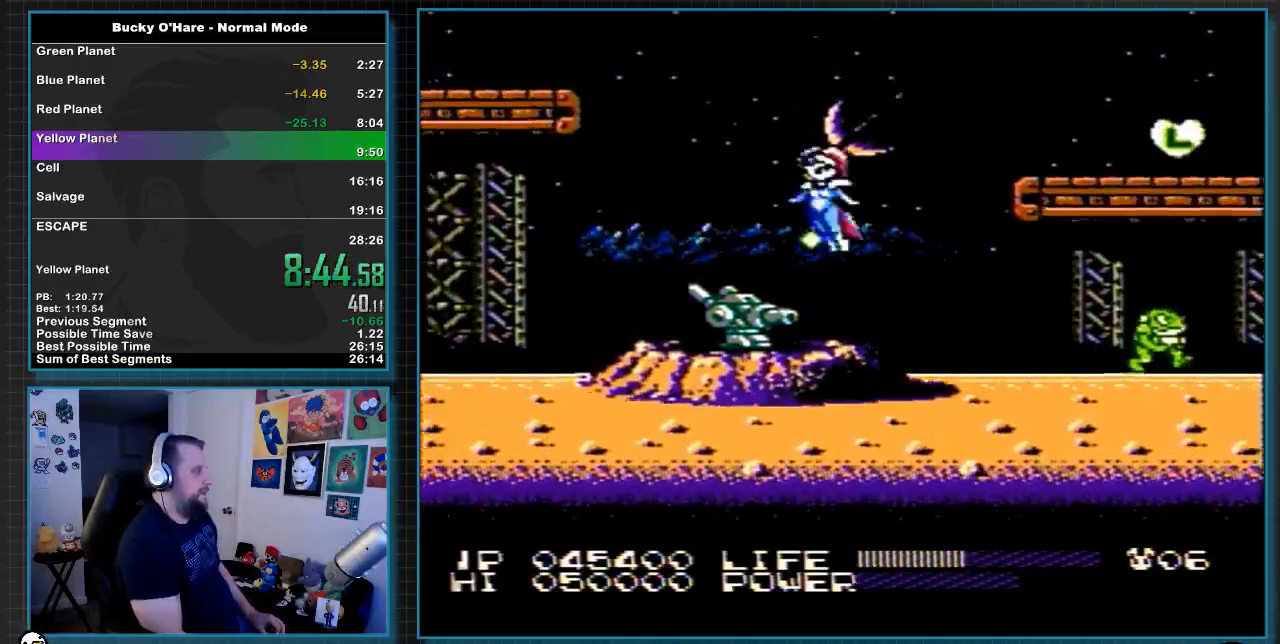
{"buttons": ["DPAD_LEFT"], "events": [[133, "A", "up"]]}
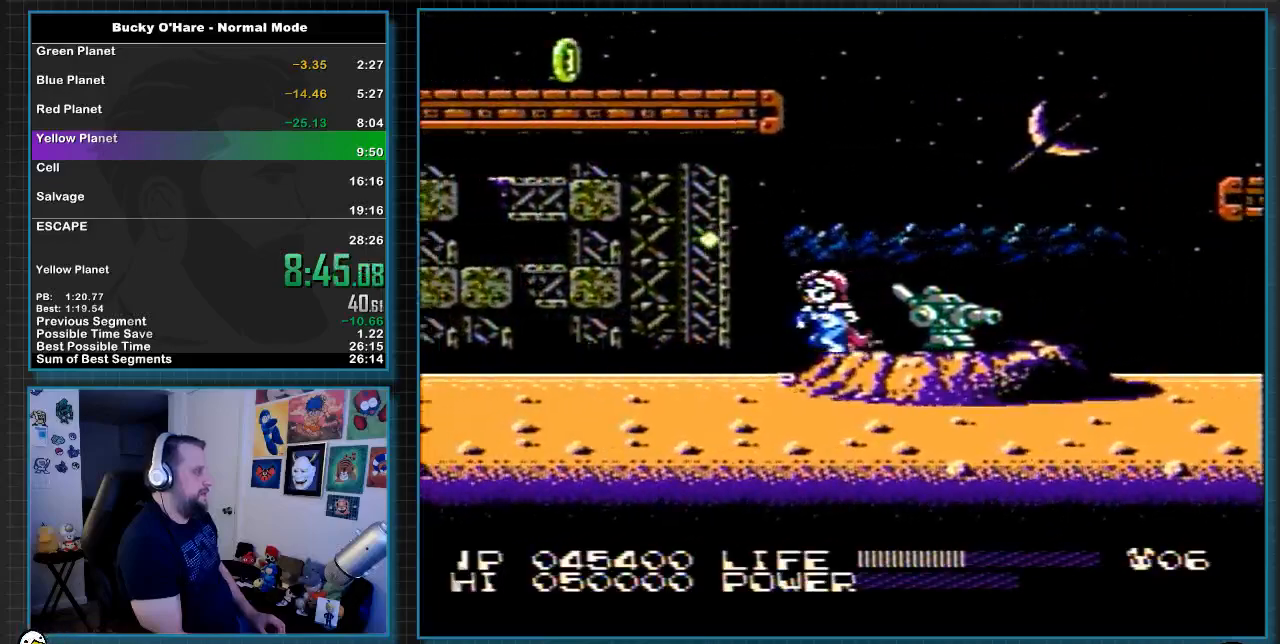
{"buttons": ["DPAD_LEFT"], "events": []}
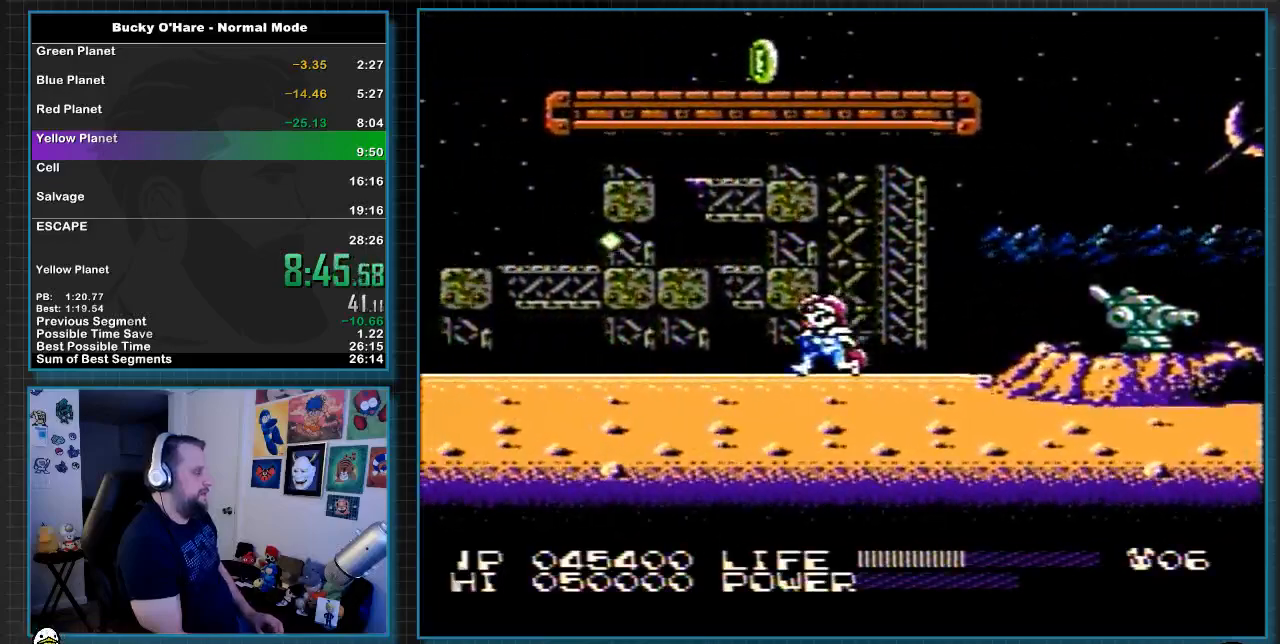
{"buttons": ["DPAD_LEFT"], "events": []}
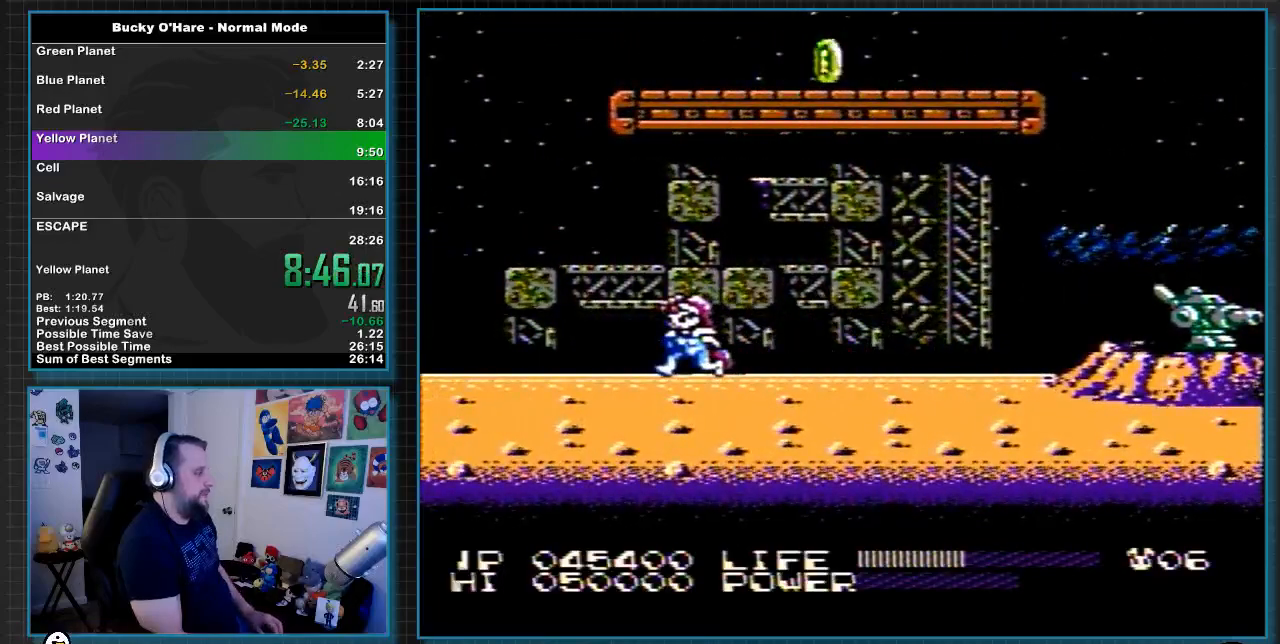
{"buttons": ["DPAD_LEFT"], "events": []}
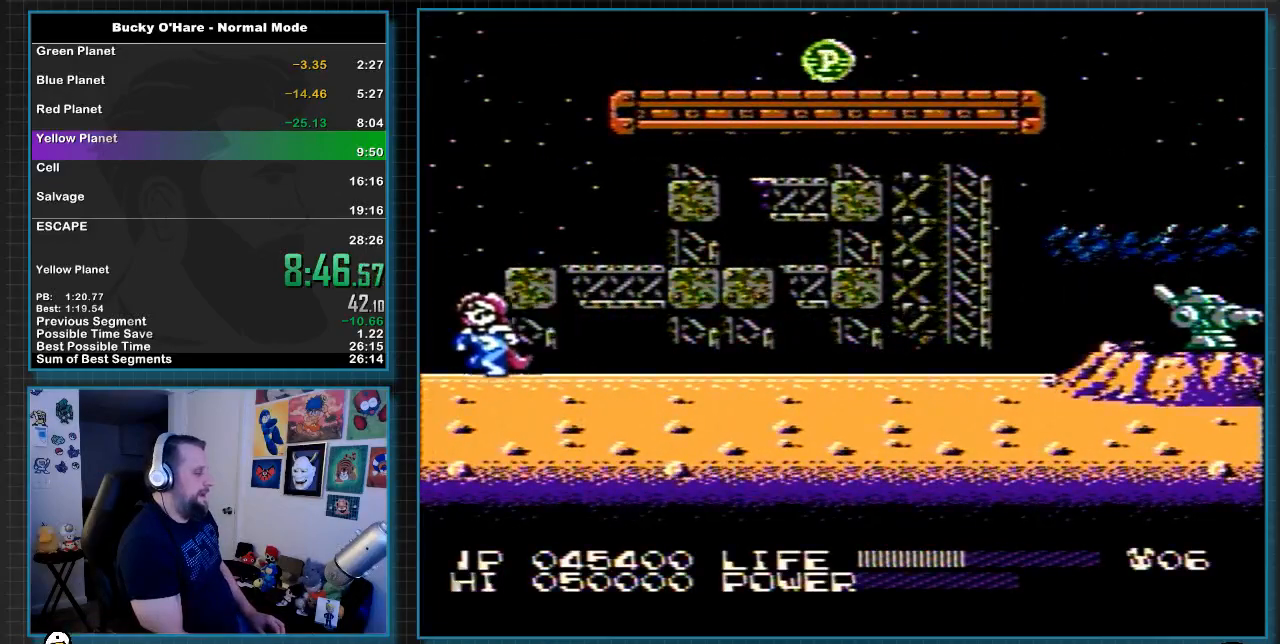
{"buttons": ["DPAD_LEFT"], "events": []}
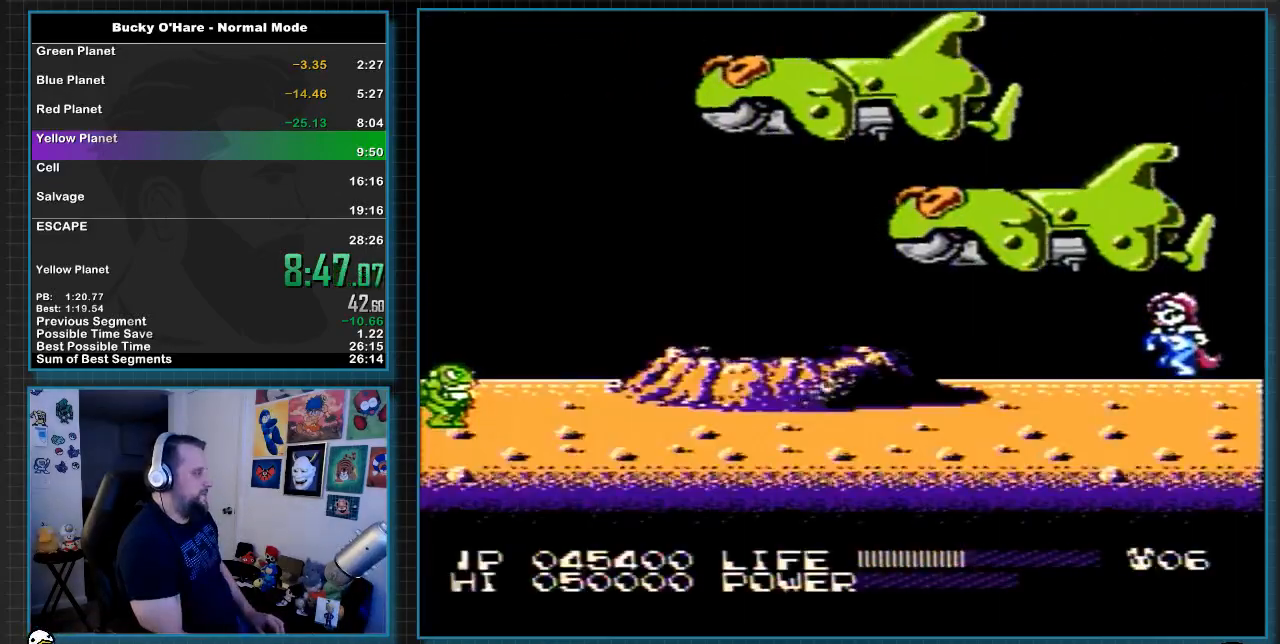
{"buttons": ["A", "DPAD_LEFT"], "events": [[433, "A", "down"]]}
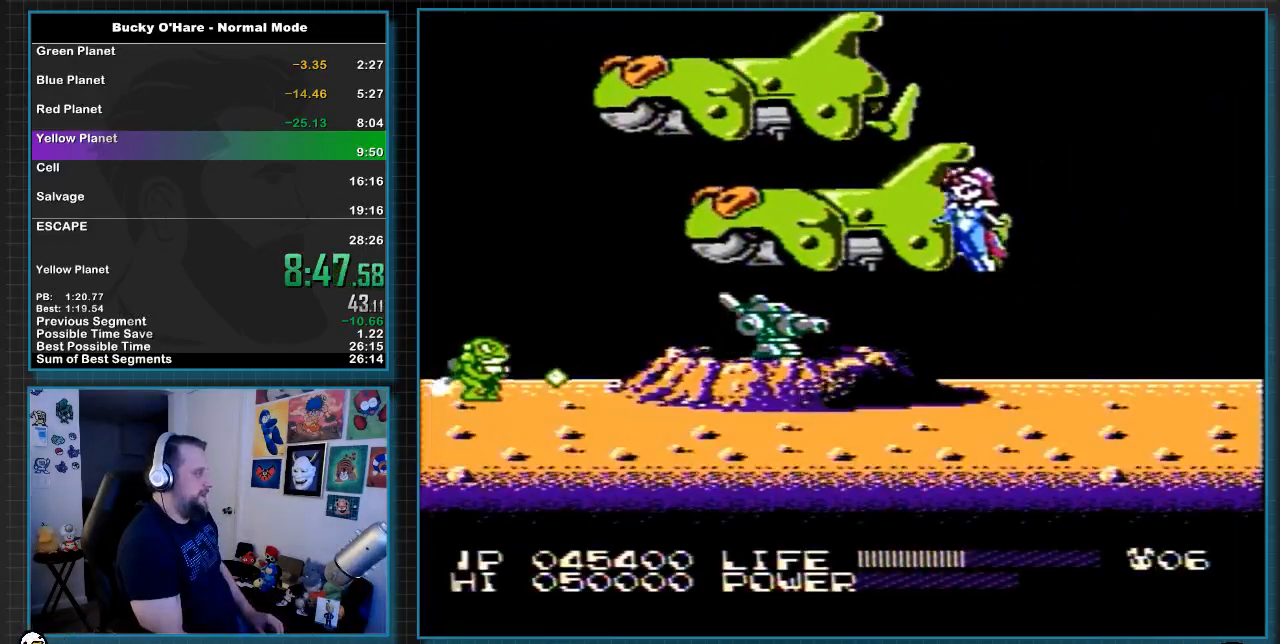
{"buttons": ["DPAD_LEFT"], "events": [[83, "A", "up"]]}
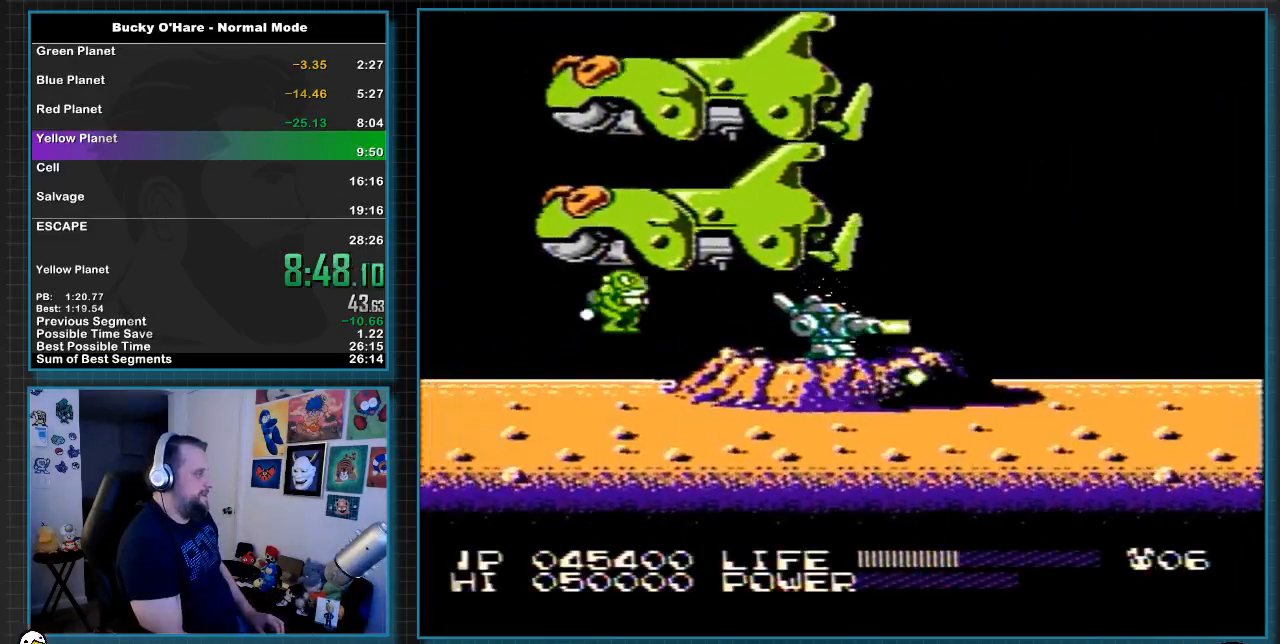
{"buttons": ["DPAD_LEFT"], "events": [[317, "A", "down"], [433, "A", "up"]]}
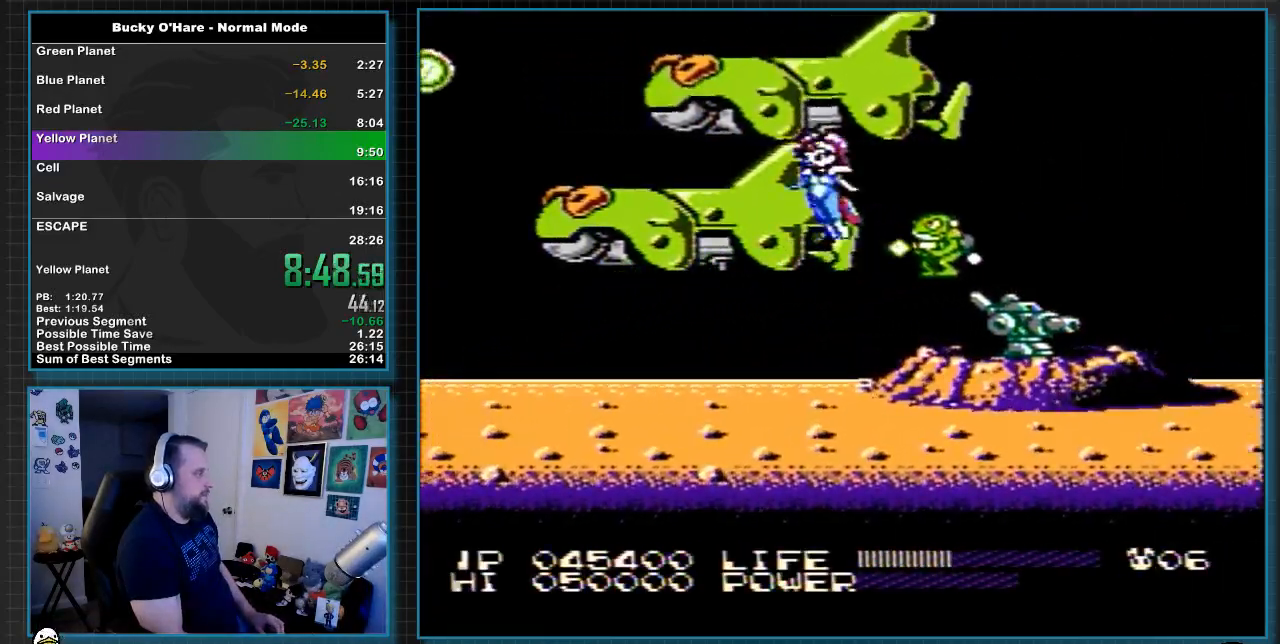
{"buttons": ["DPAD_LEFT"], "events": []}
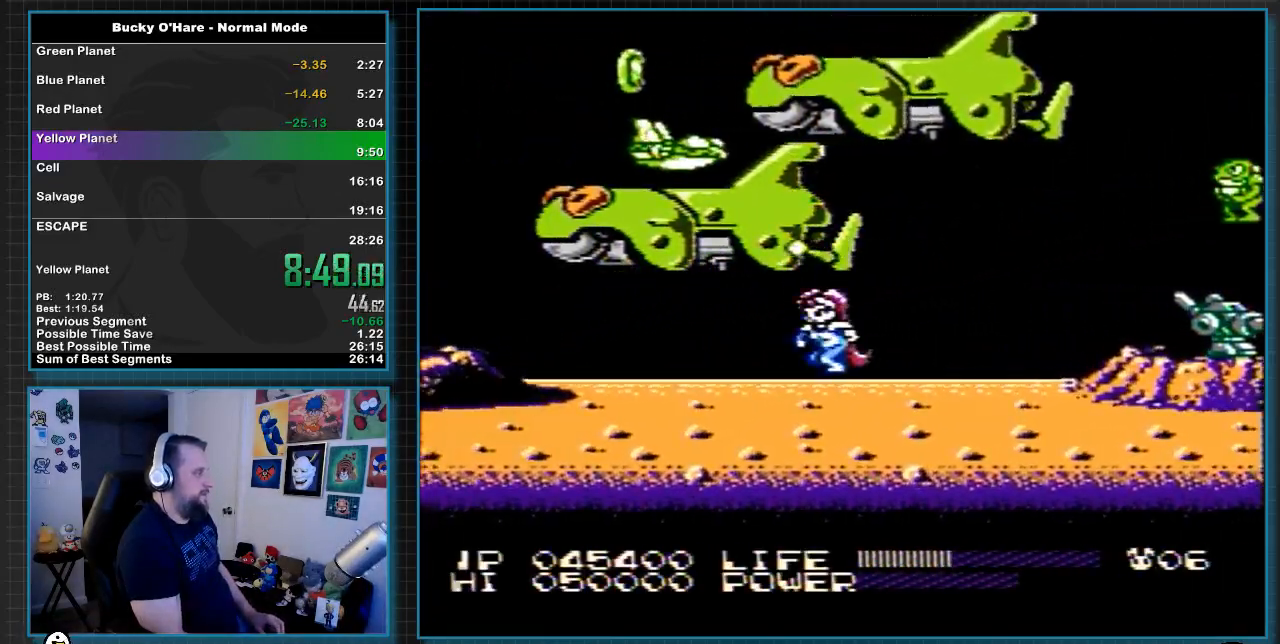
{"buttons": ["DPAD_LEFT"], "events": []}
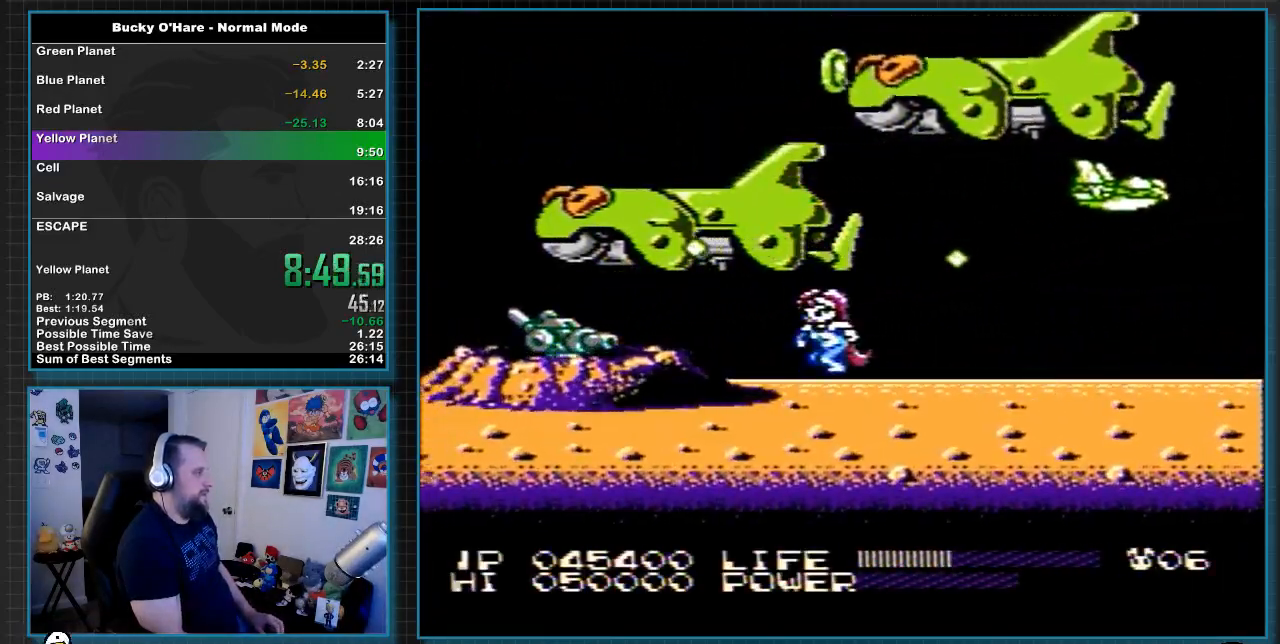
{"buttons": ["DPAD_LEFT"], "events": [[100, "A", "down"], [183, "A", "up"]]}
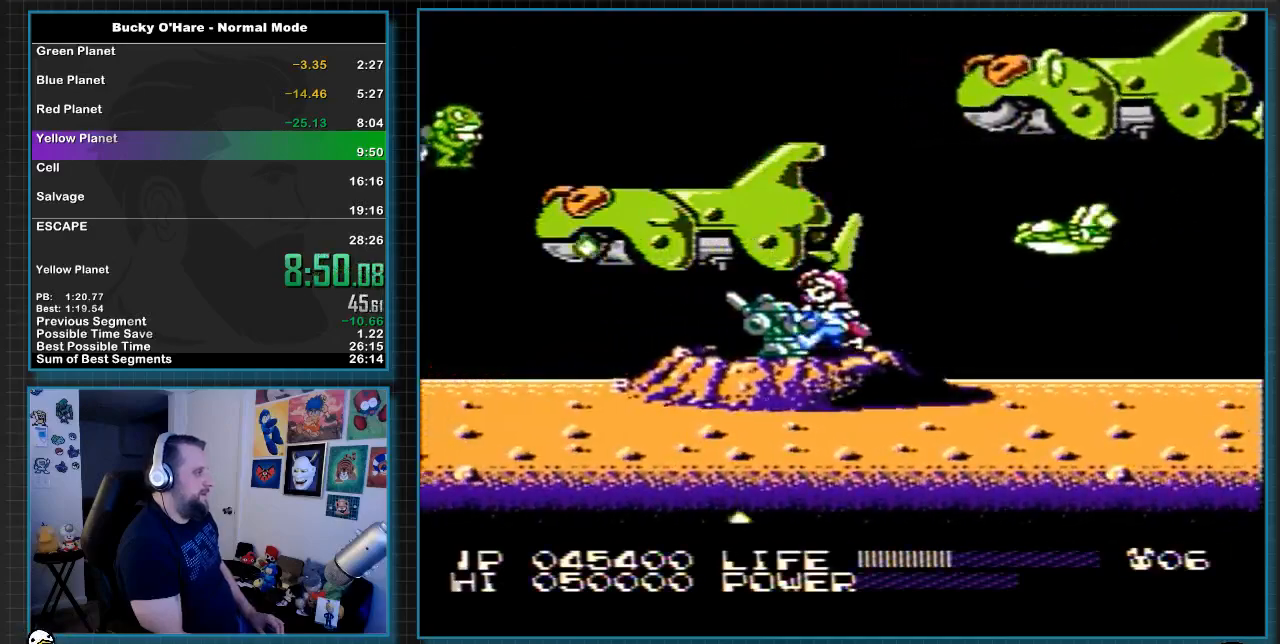
{"buttons": ["A", "DPAD_LEFT"], "events": [[283, "A", "down"]]}
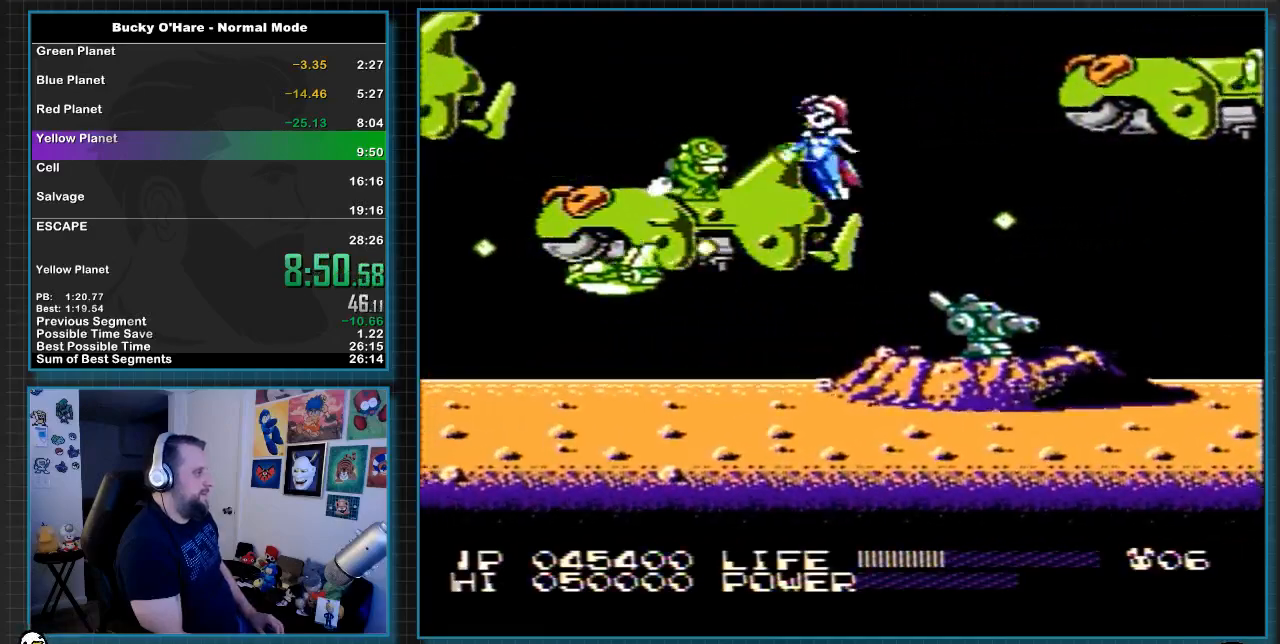
{"buttons": ["DPAD_LEFT"], "events": [[183, "A", "up"]]}